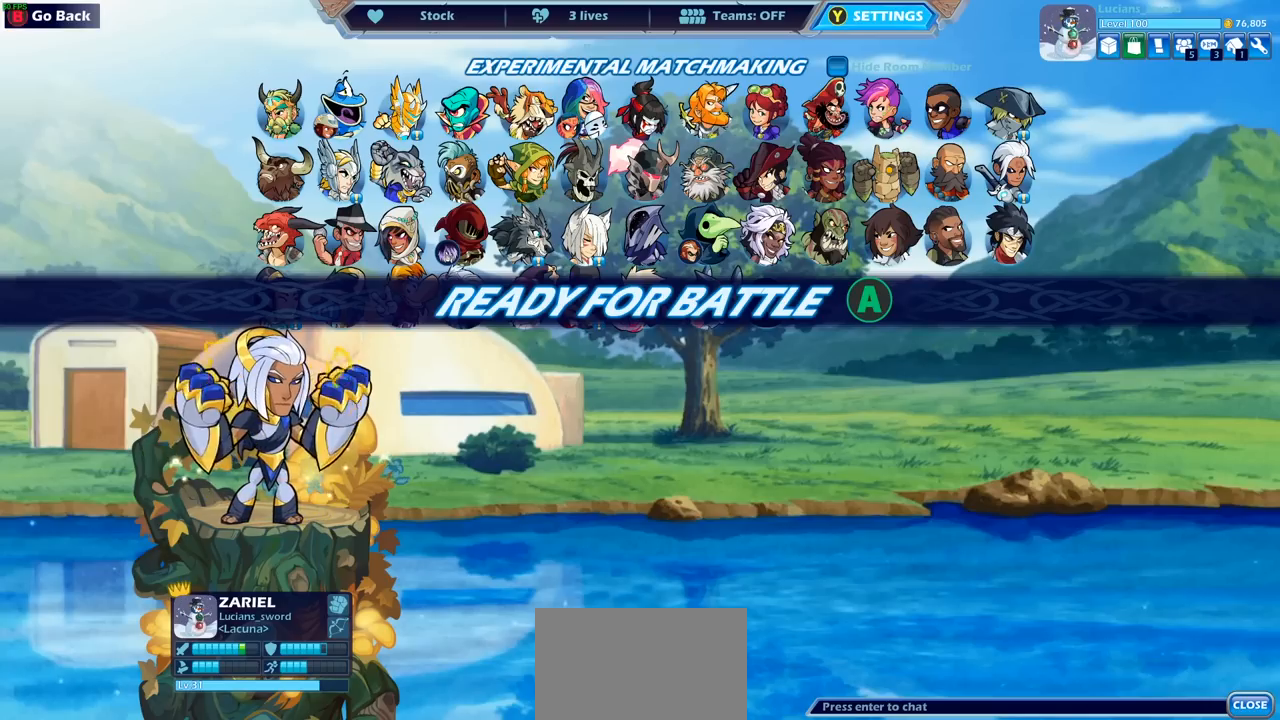
Gameplay with a controller (PlayStation layout); each line is a JSON object with the inputs held at the frame after it. "events" lists button and stick changes between this image and that frame as [ms after this image, input, new state], when the widget could be followed in between.
{"buttons": [], "left_stick": "center", "right_stick": "center", "events": [[17, "CIRCLE", "up"]]}
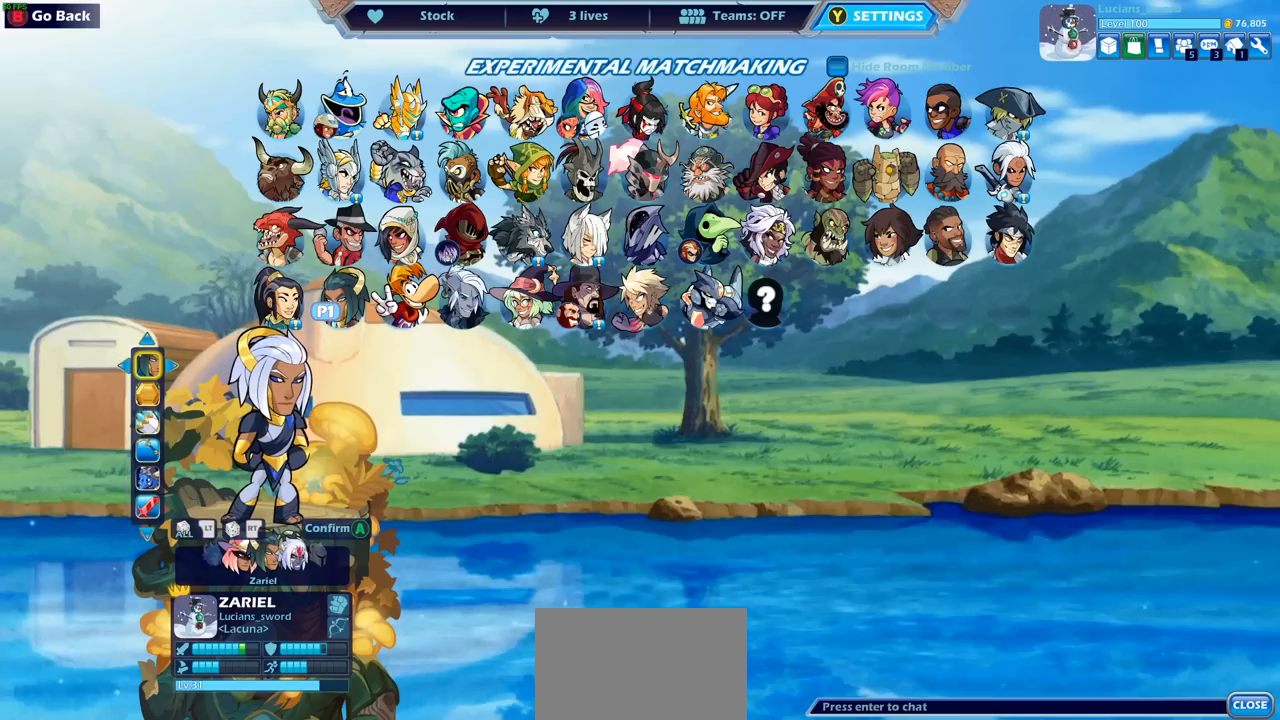
{"buttons": [], "left_stick": "center", "right_stick": "center", "events": []}
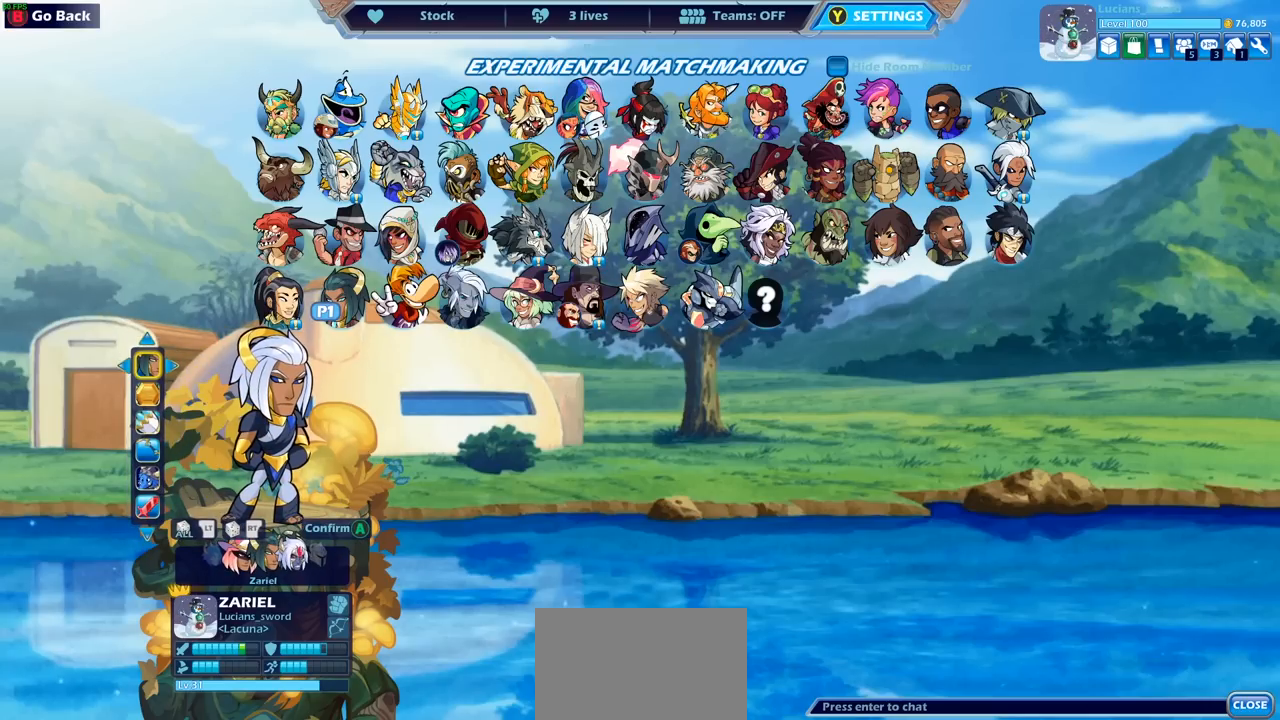
{"buttons": [], "left_stick": "center", "right_stick": "center", "events": []}
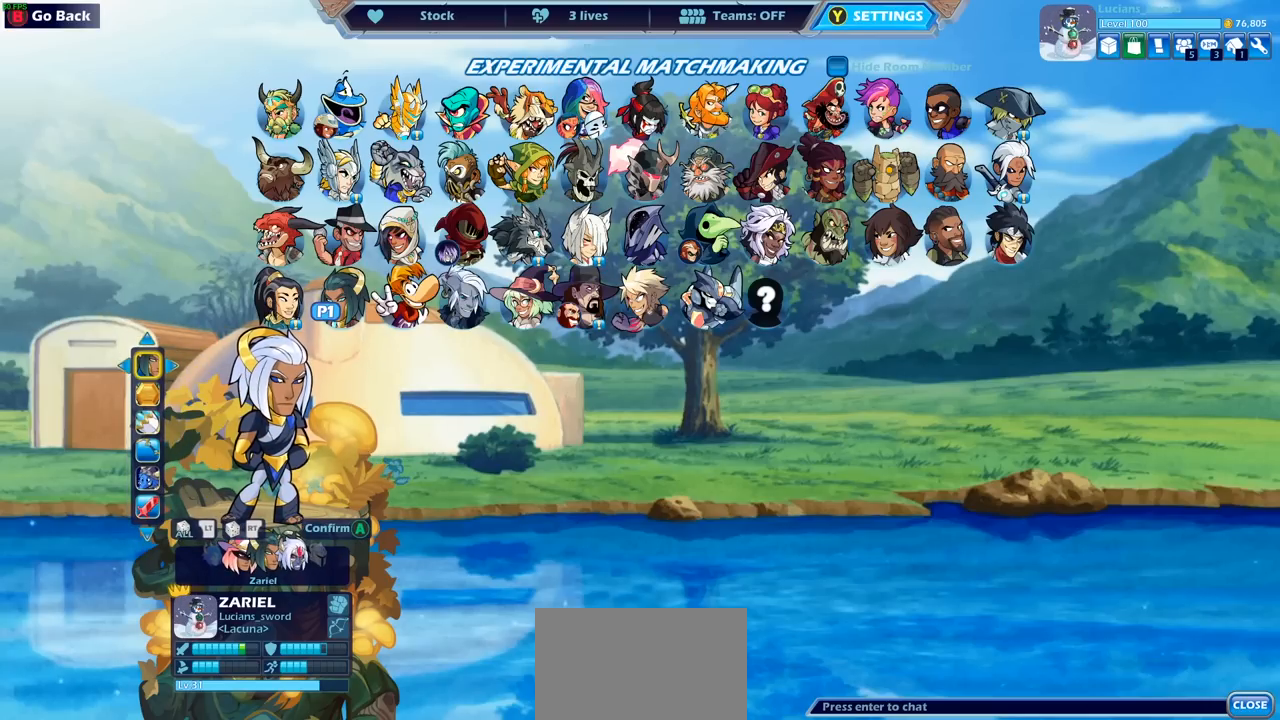
{"buttons": [], "left_stick": "center", "right_stick": "center", "events": [[383, "CROSS", "down"], [450, "CROSS", "up"]]}
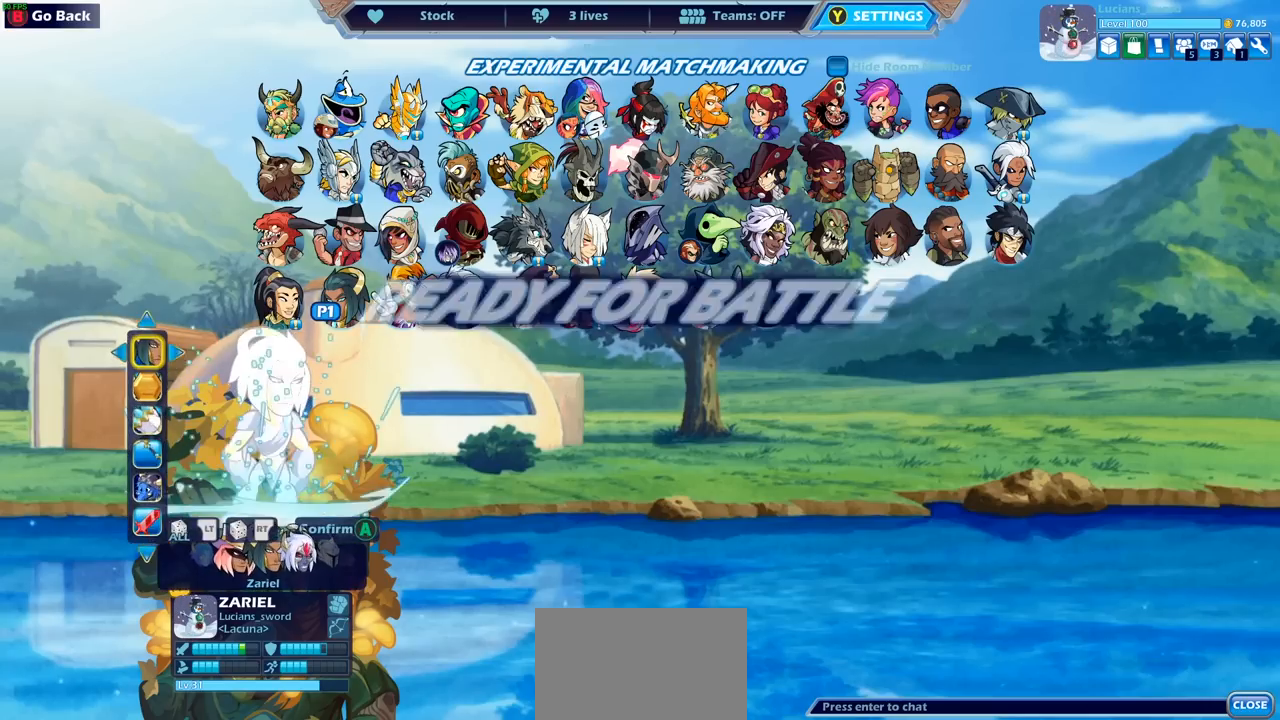
{"buttons": [], "left_stick": "center", "right_stick": "center", "events": []}
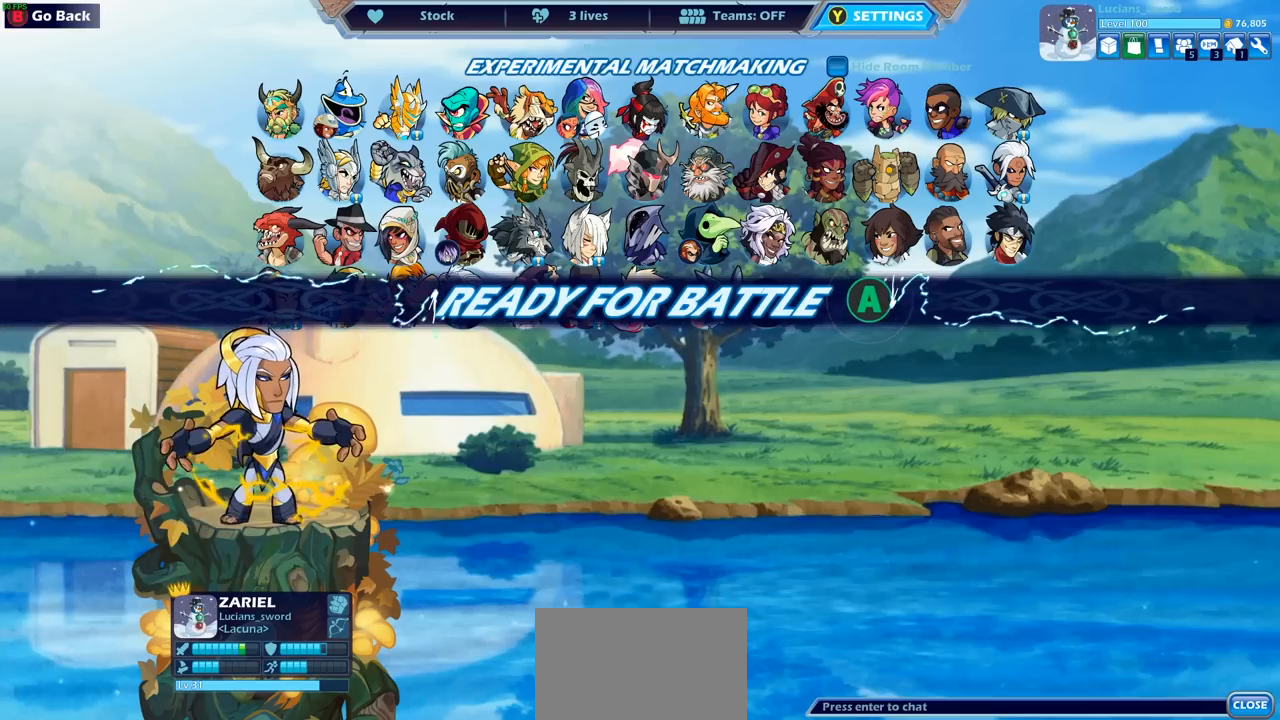
{"buttons": [], "left_stick": "center", "right_stick": "center", "events": []}
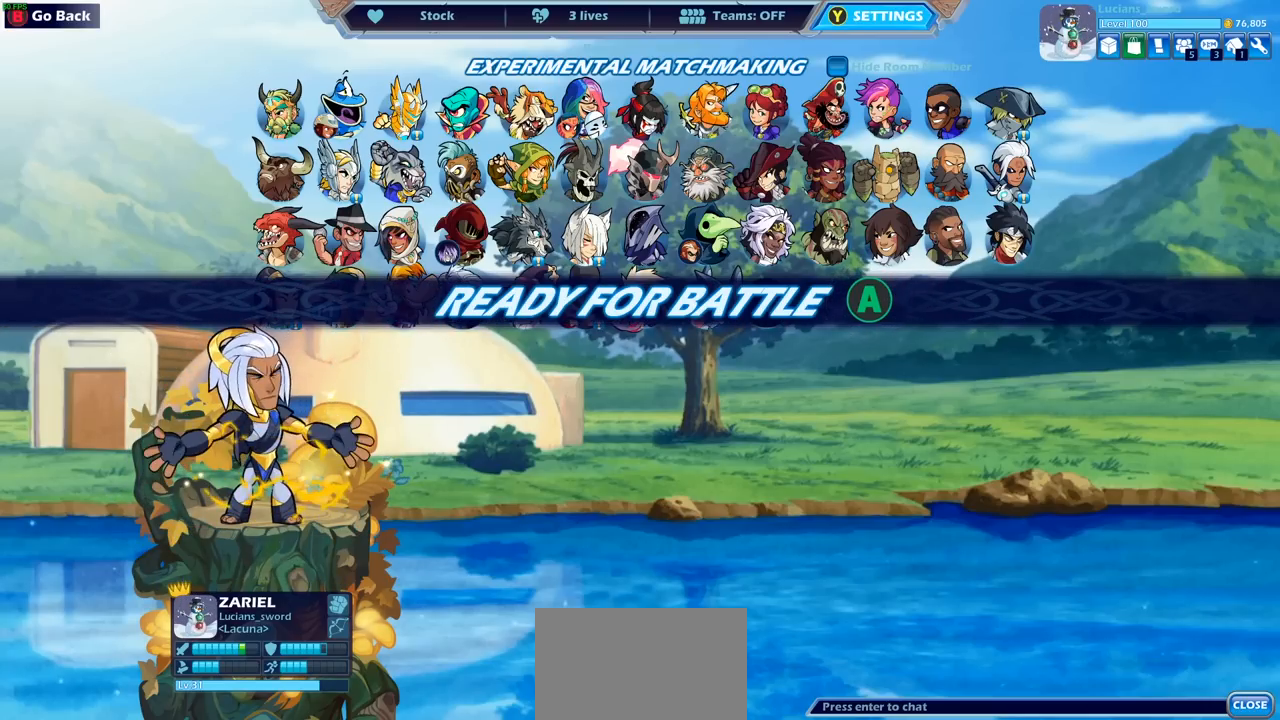
{"buttons": [], "left_stick": "center", "right_stick": "center", "events": []}
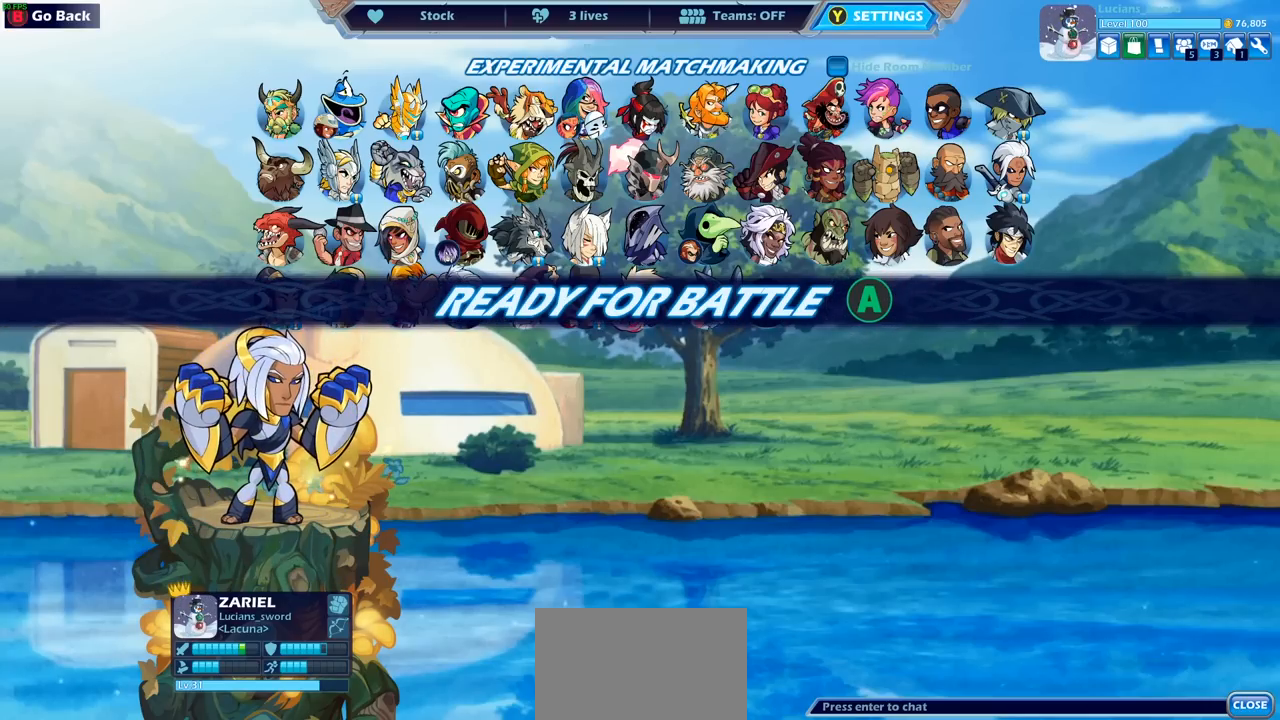
{"buttons": [], "left_stick": "center", "right_stick": "center", "events": []}
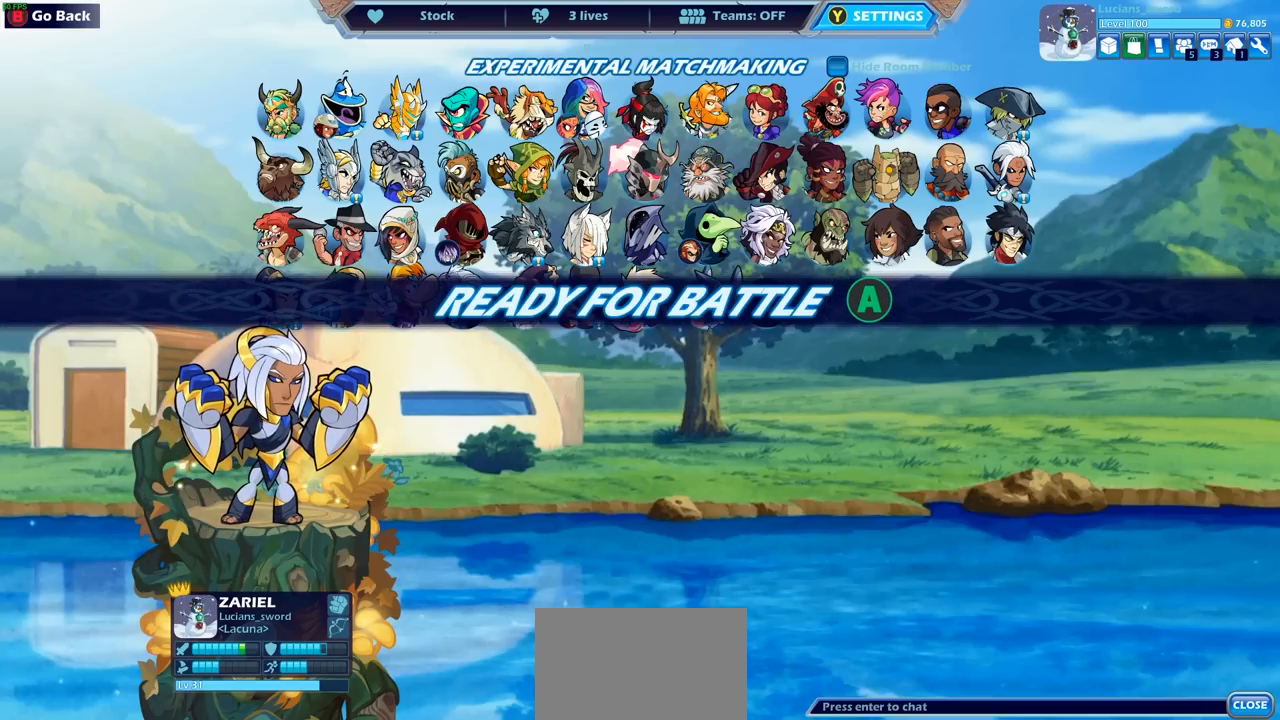
{"buttons": [], "left_stick": "center", "right_stick": "center", "events": []}
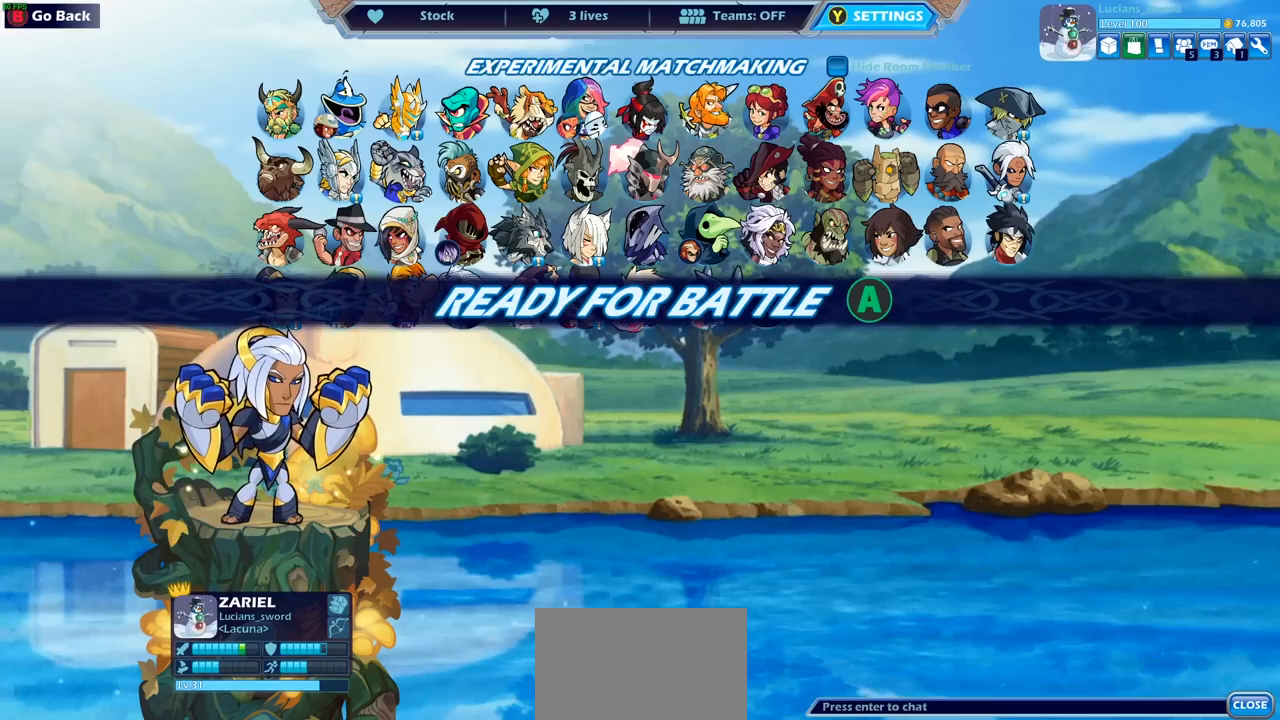
{"buttons": [], "left_stick": "center", "right_stick": "center", "events": []}
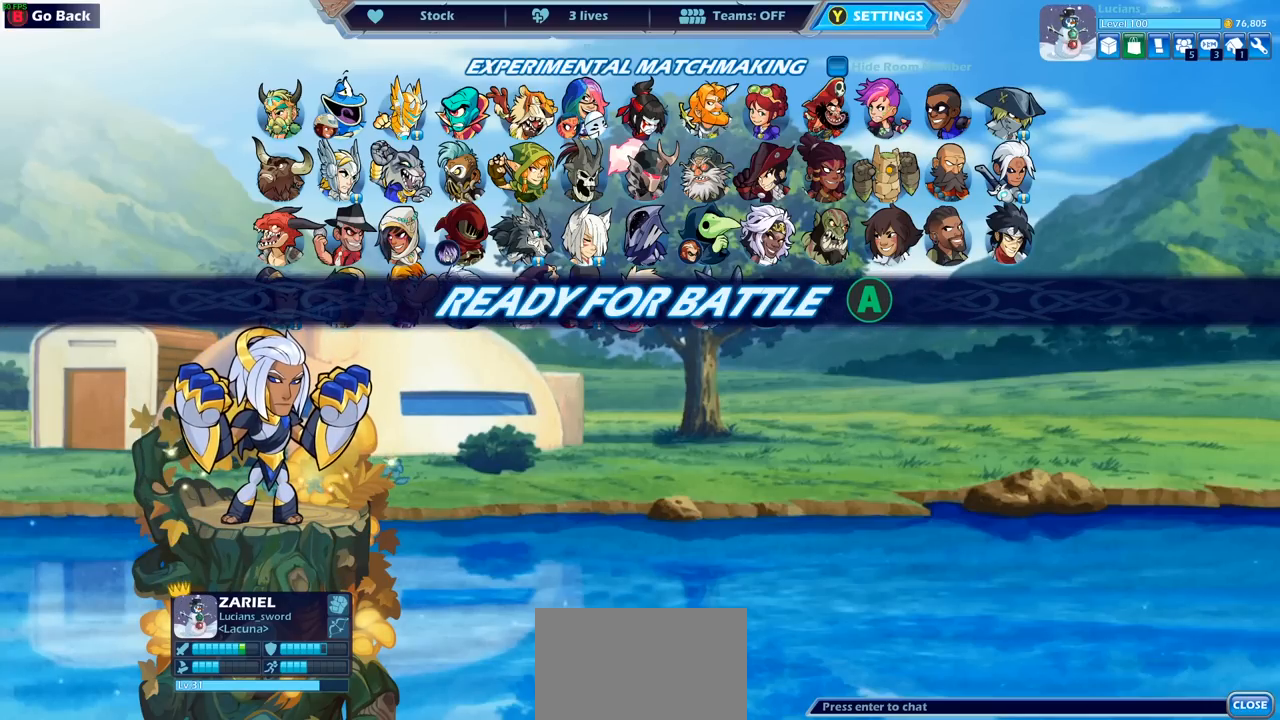
{"buttons": [], "left_stick": "center", "right_stick": "center", "events": []}
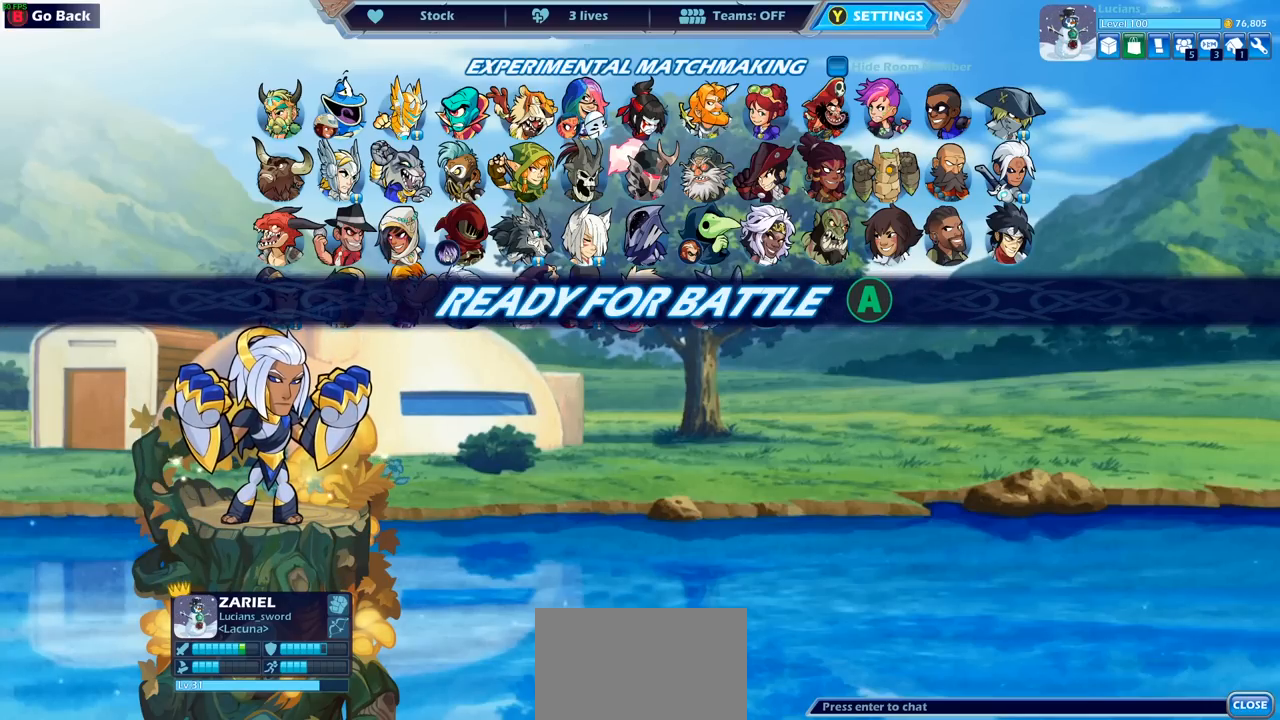
{"buttons": [], "left_stick": "center", "right_stick": "center", "events": []}
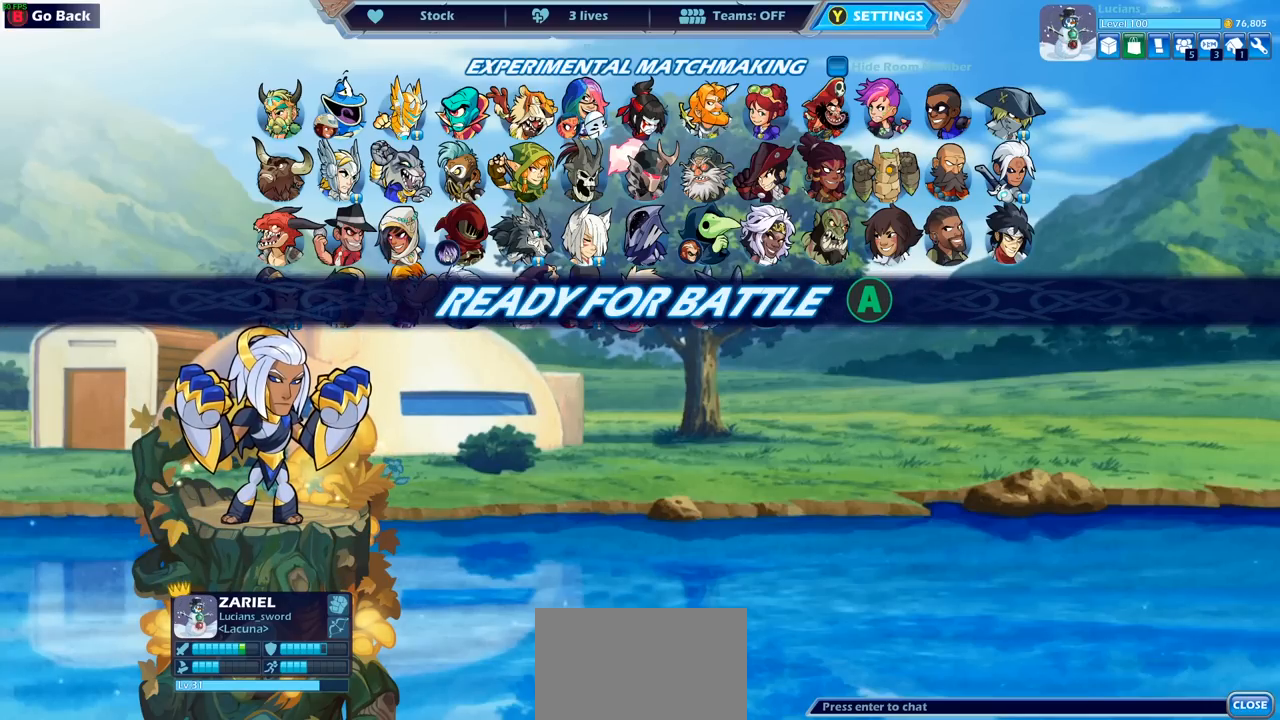
{"buttons": [], "left_stick": "center", "right_stick": "center", "events": [[217, "CIRCLE", "down"], [300, "CIRCLE", "up"]]}
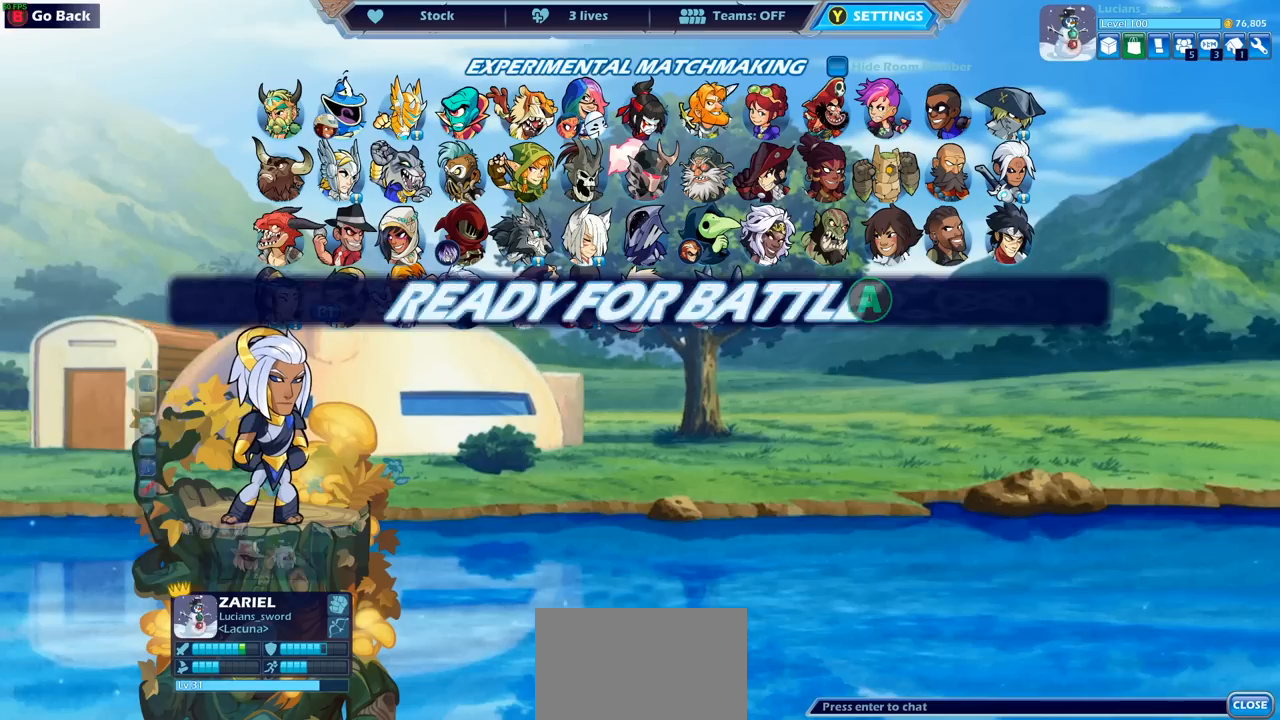
{"buttons": [], "left_stick": "center", "right_stick": "center", "events": [[333, "DPAD_DOWN", "down"], [450, "DPAD_DOWN", "up"]]}
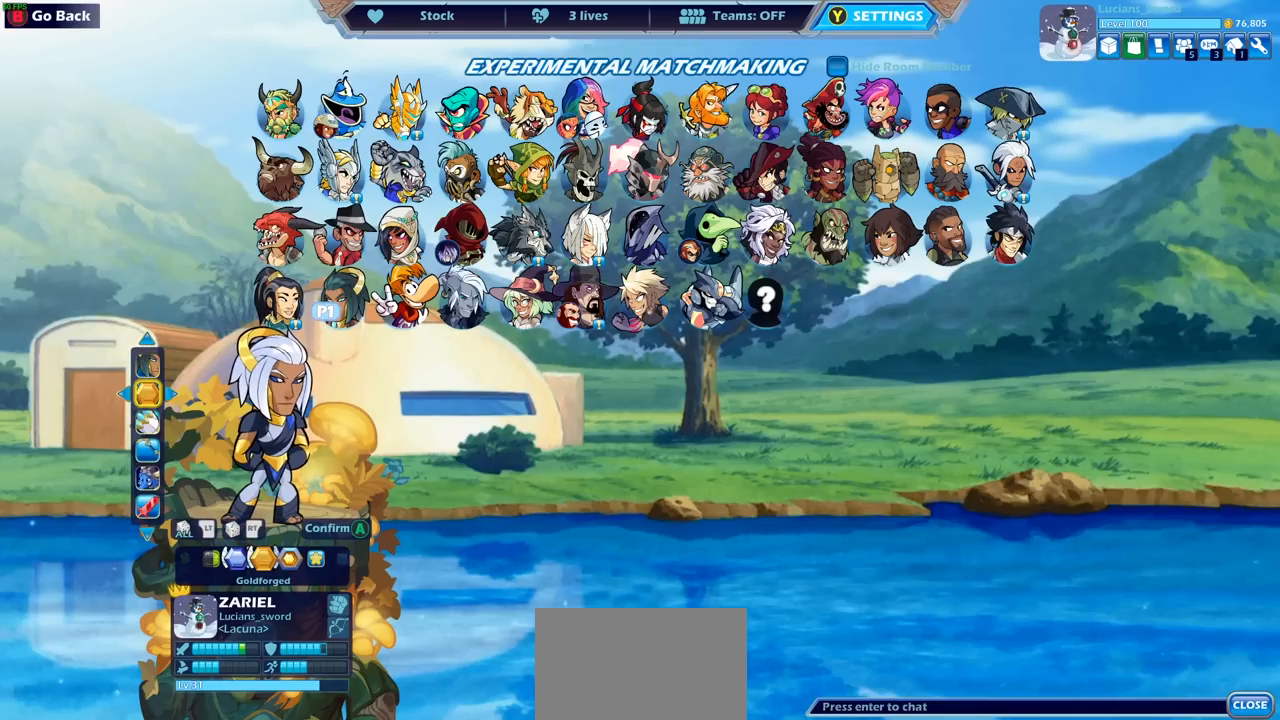
{"buttons": ["DPAD_LEFT"], "left_stick": "center", "right_stick": "center", "events": [[417, "DPAD_LEFT", "down"]]}
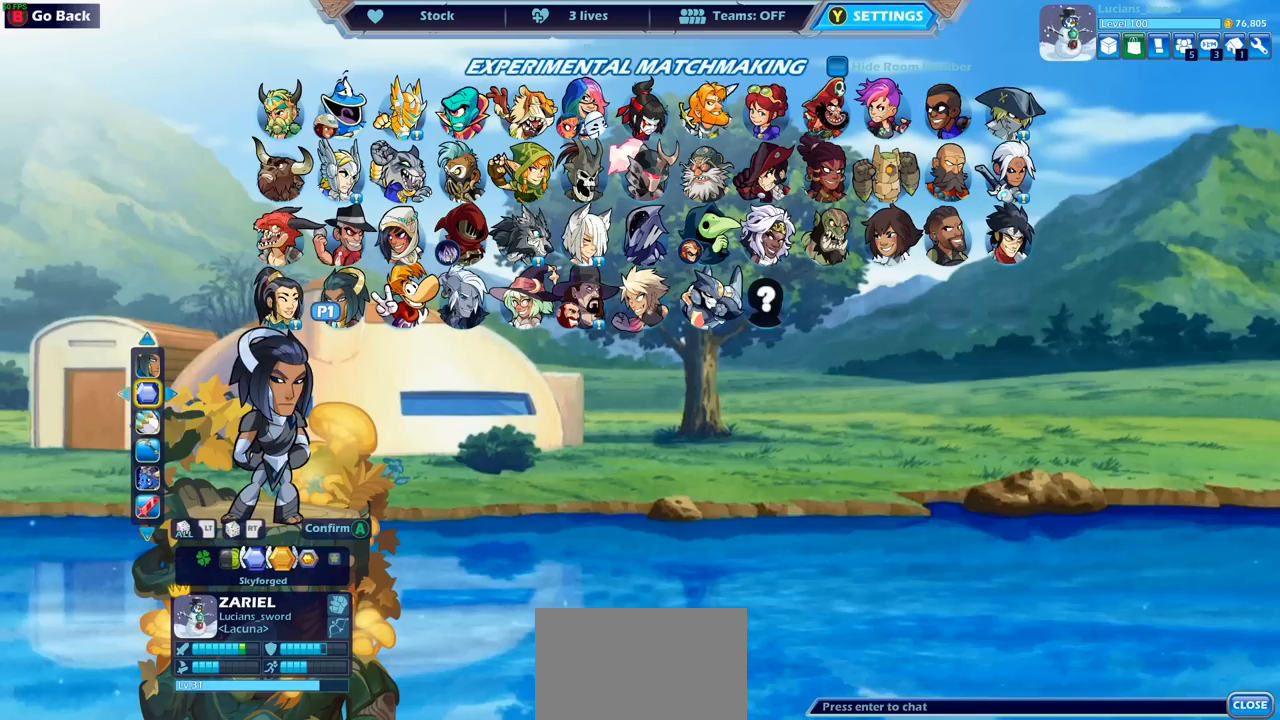
{"buttons": [], "left_stick": "center", "right_stick": "center", "events": [[67, "DPAD_LEFT", "up"]]}
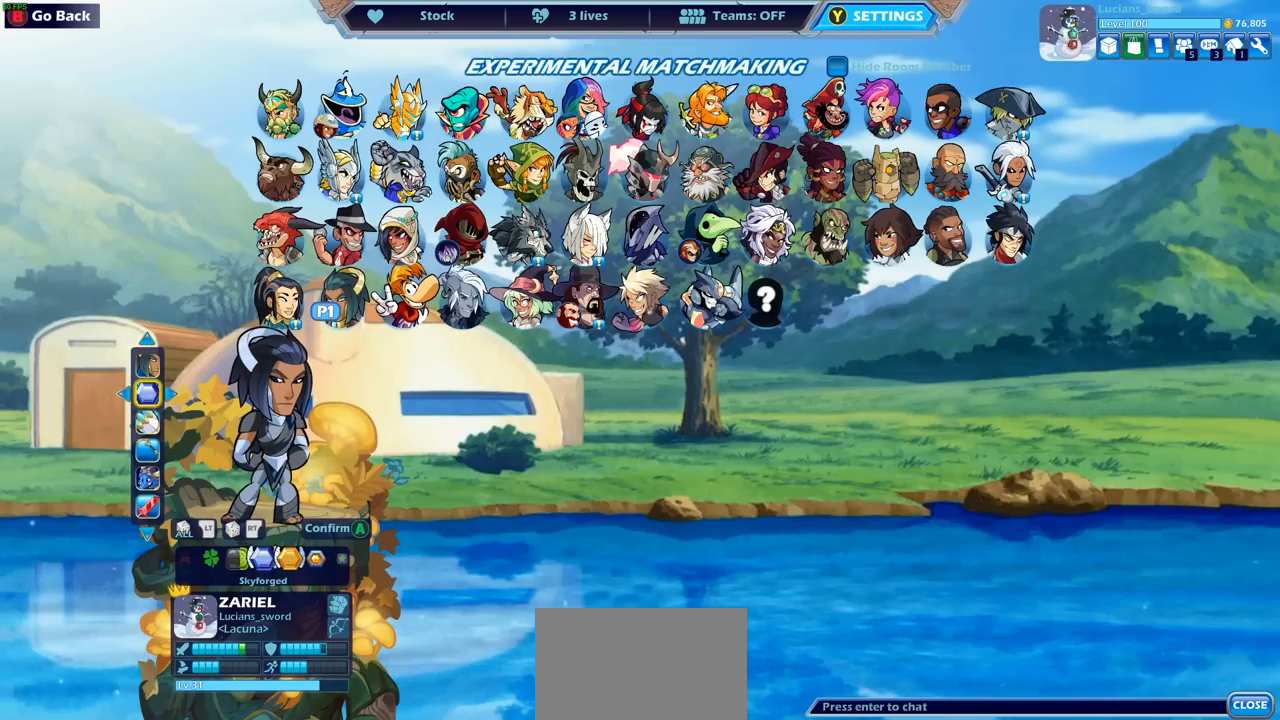
{"buttons": [], "left_stick": "center", "right_stick": "center", "events": [[117, "DPAD_RIGHT", "down"], [233, "DPAD_RIGHT", "up"], [350, "DPAD_LEFT", "down"], [500, "DPAD_LEFT", "up"]]}
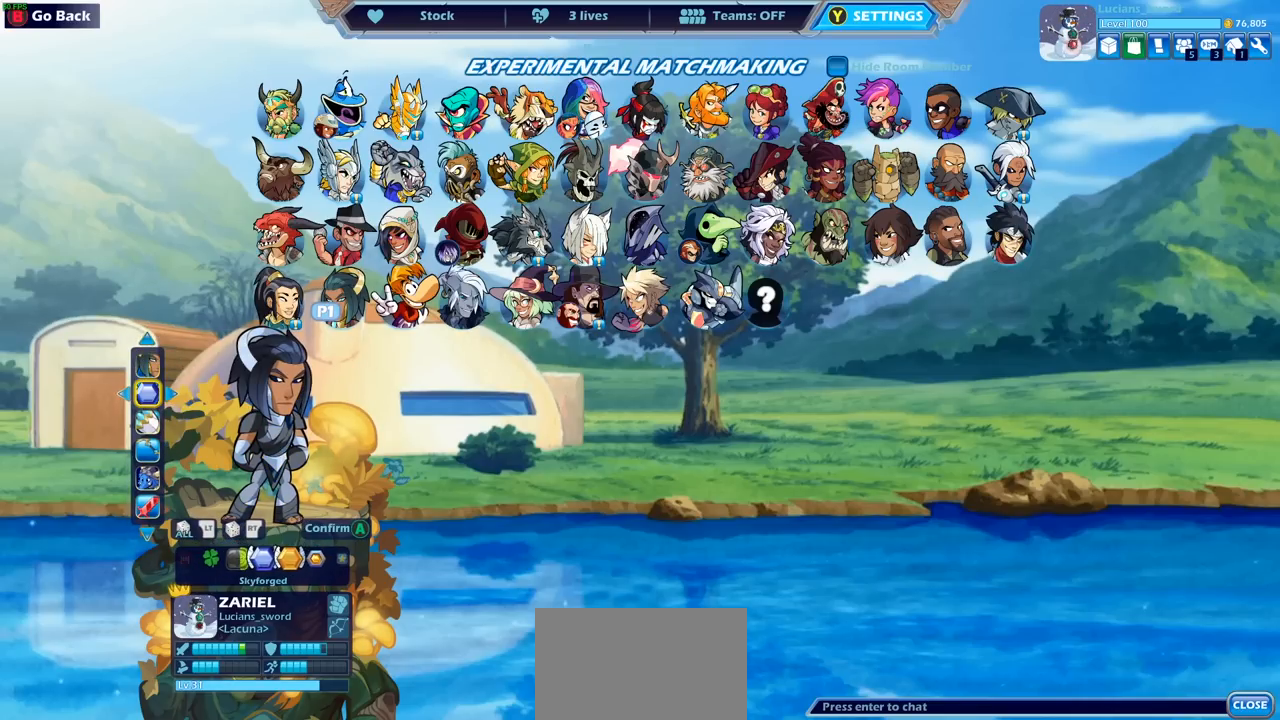
{"buttons": [], "left_stick": "center", "right_stick": "center", "events": [[83, "DPAD_RIGHT", "down"], [217, "DPAD_RIGHT", "up"]]}
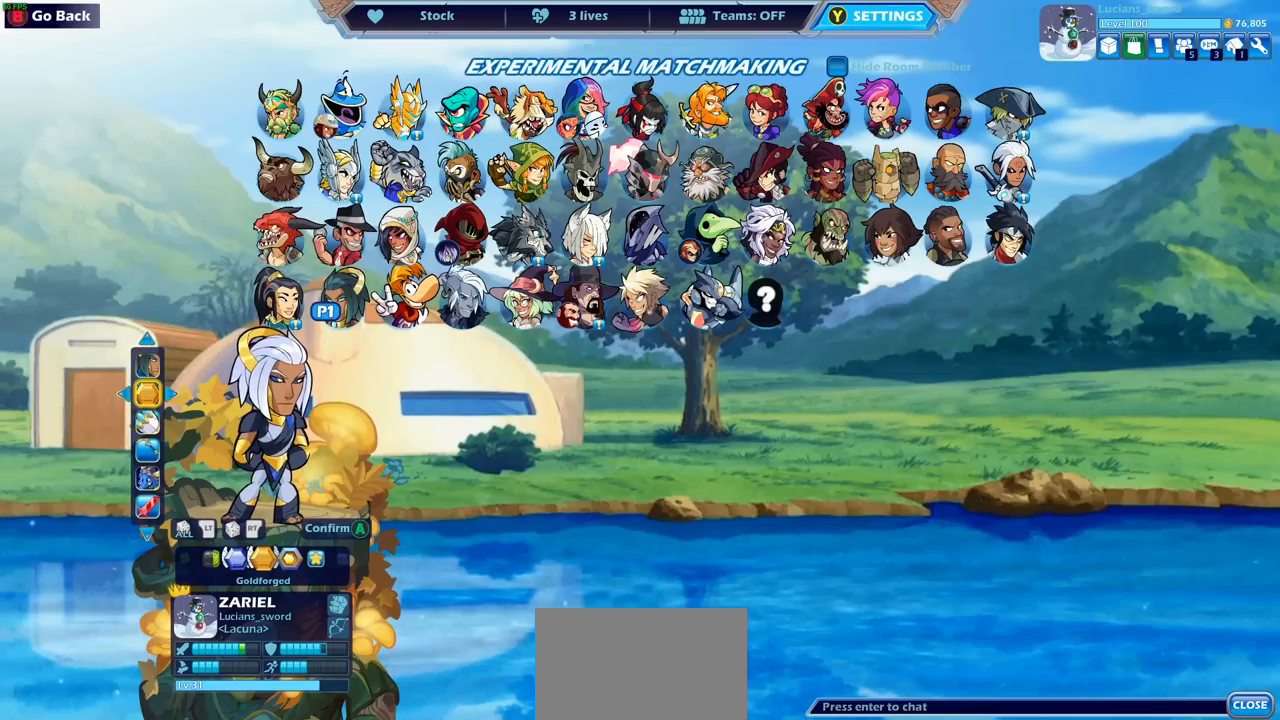
{"buttons": ["DPAD_LEFT"], "left_stick": "center", "right_stick": "center", "events": [[467, "DPAD_LEFT", "down"]]}
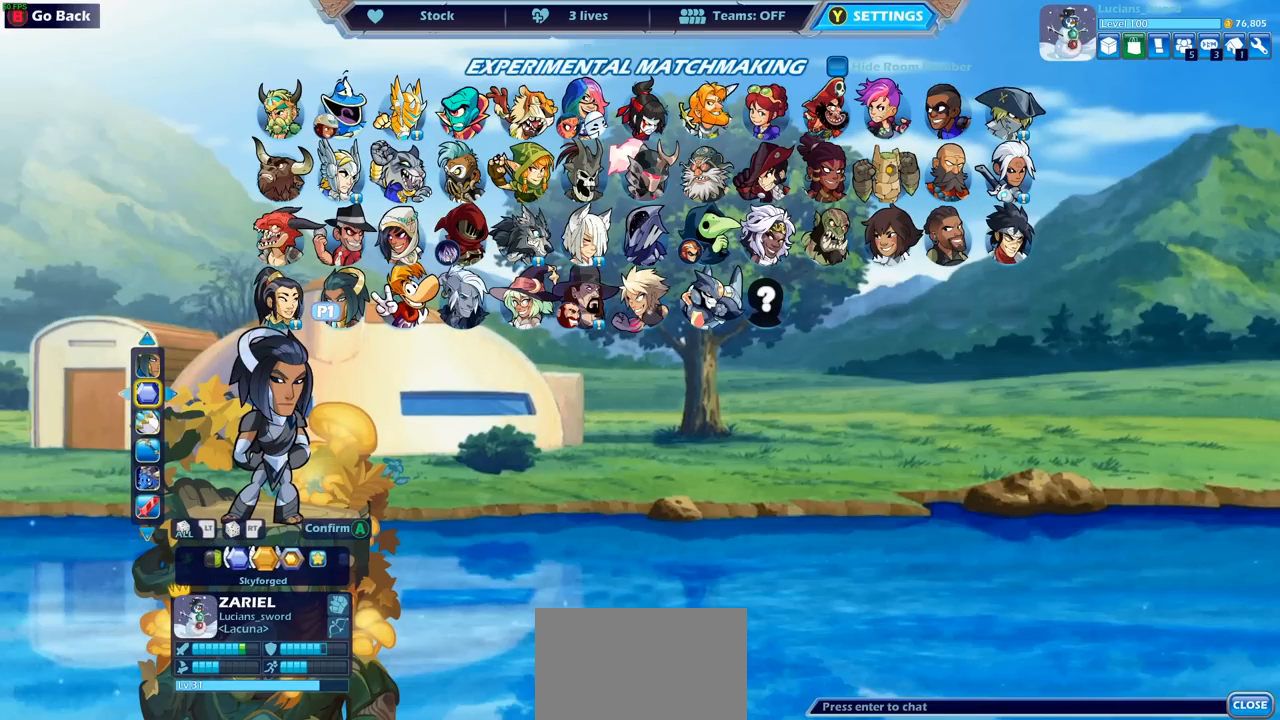
{"buttons": [], "left_stick": "center", "right_stick": "center", "events": [[100, "DPAD_LEFT", "up"]]}
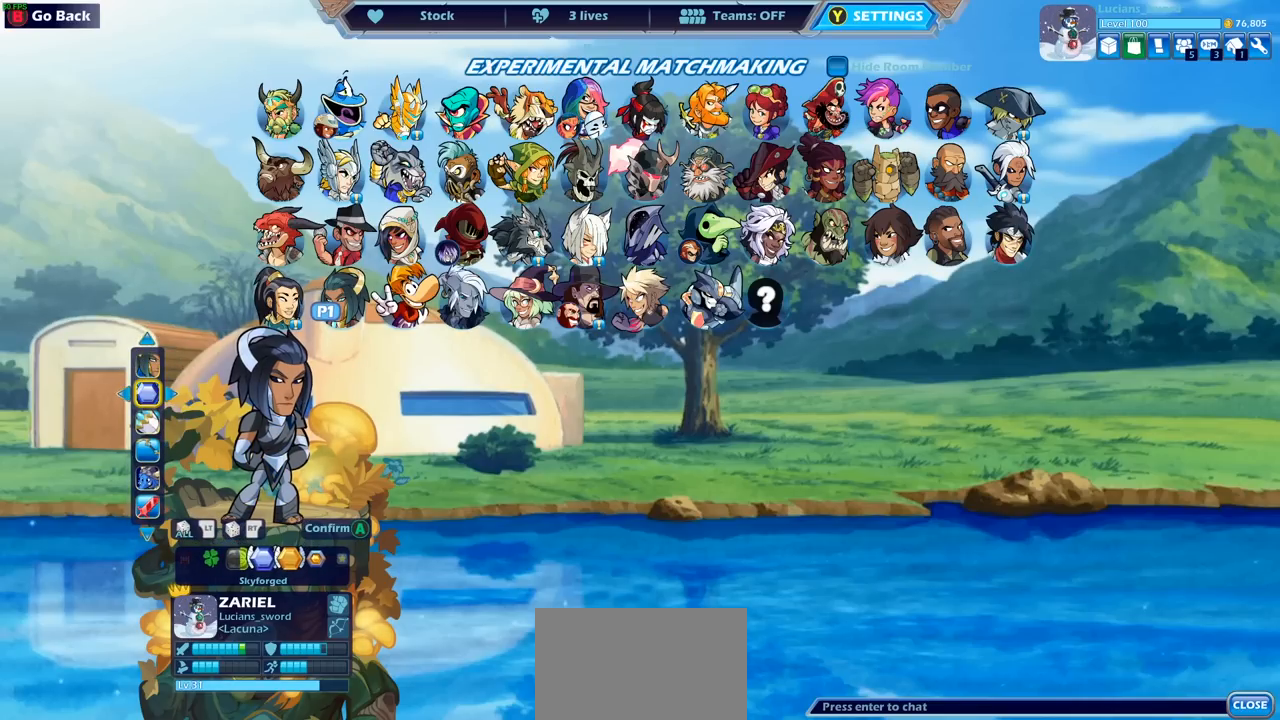
{"buttons": [], "left_stick": "center", "right_stick": "center", "events": [[250, "DPAD_LEFT", "down"], [367, "DPAD_LEFT", "up"]]}
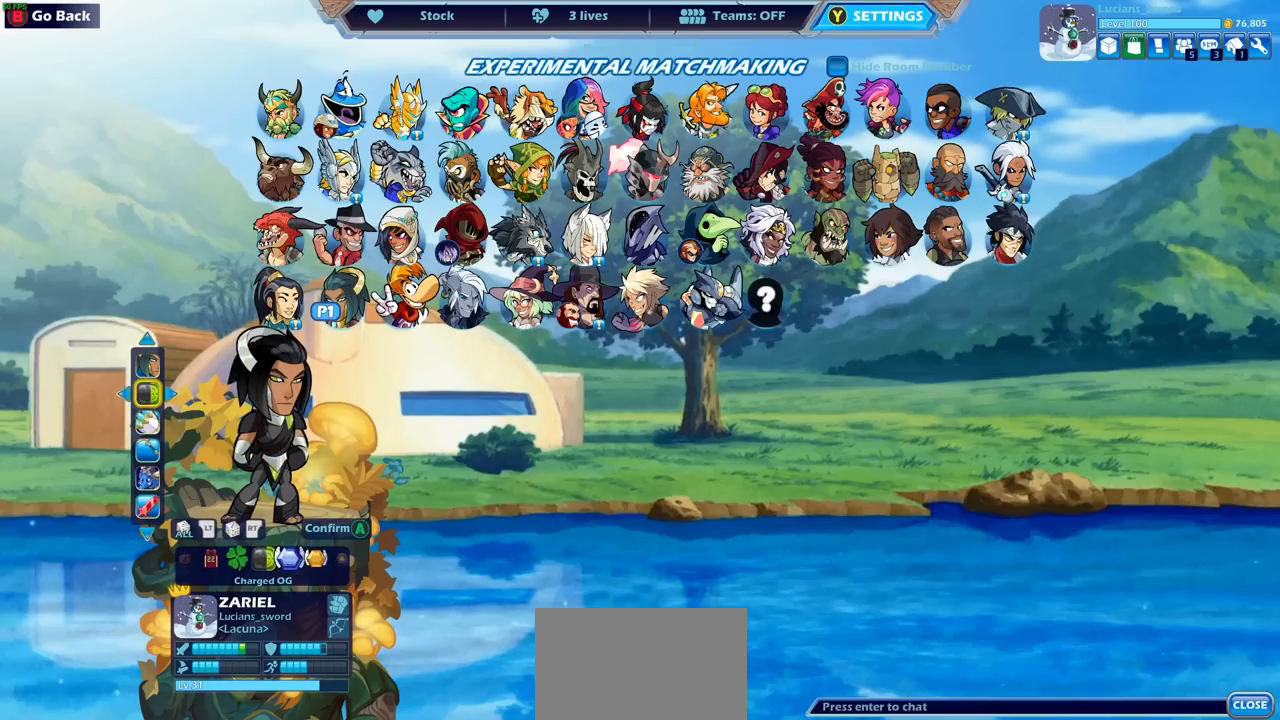
{"buttons": [], "left_stick": "center", "right_stick": "center", "events": []}
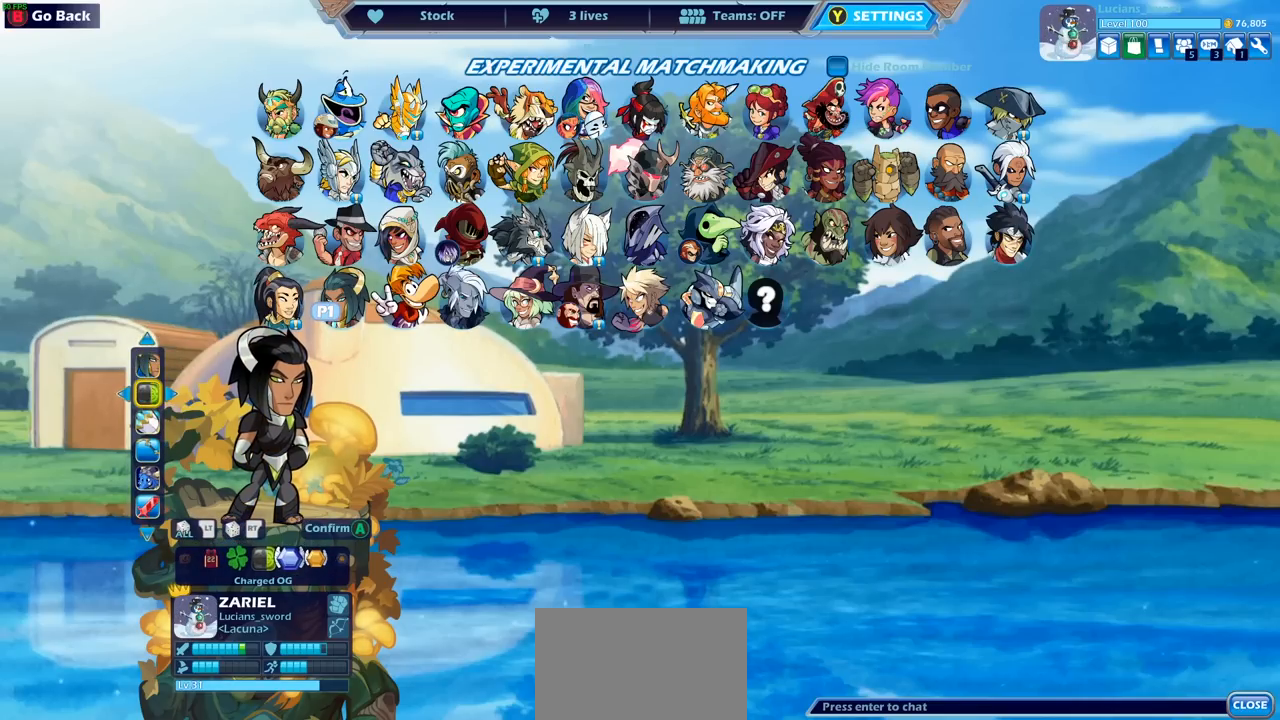
{"buttons": [], "left_stick": "center", "right_stick": "center", "events": []}
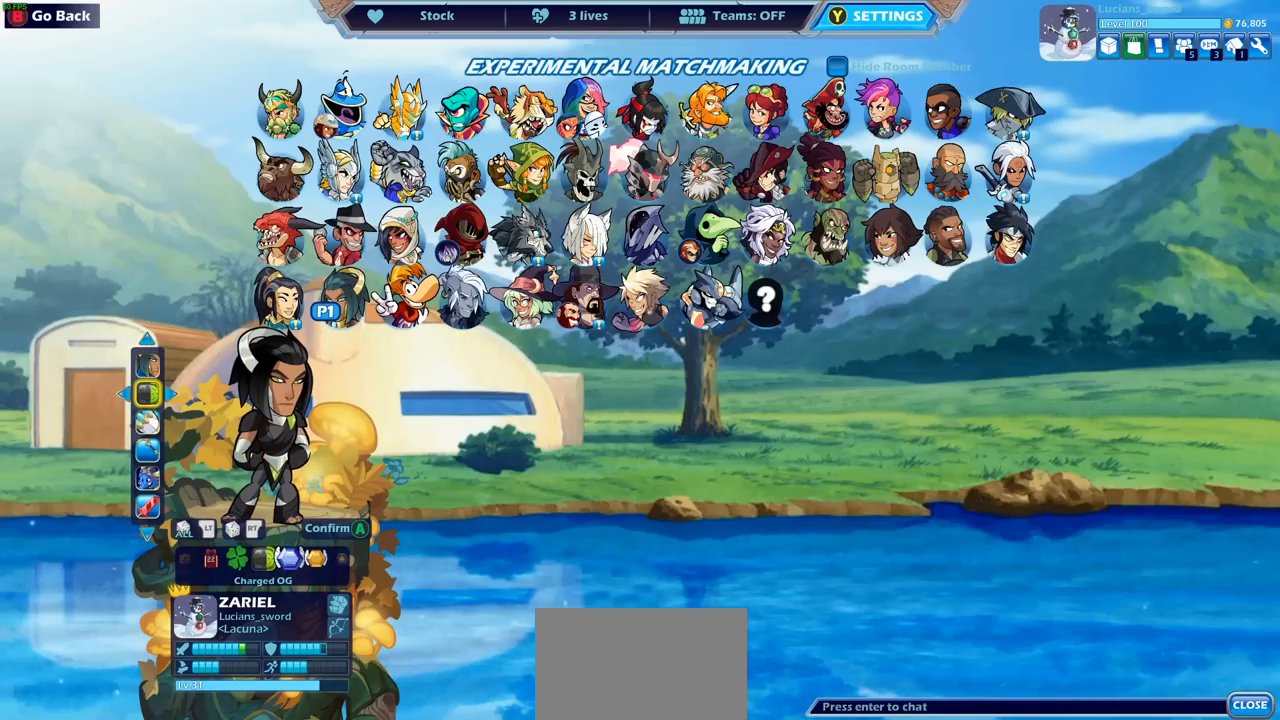
{"buttons": [], "left_stick": "center", "right_stick": "center", "events": [[283, "DPAD_LEFT", "down"], [417, "DPAD_LEFT", "up"]]}
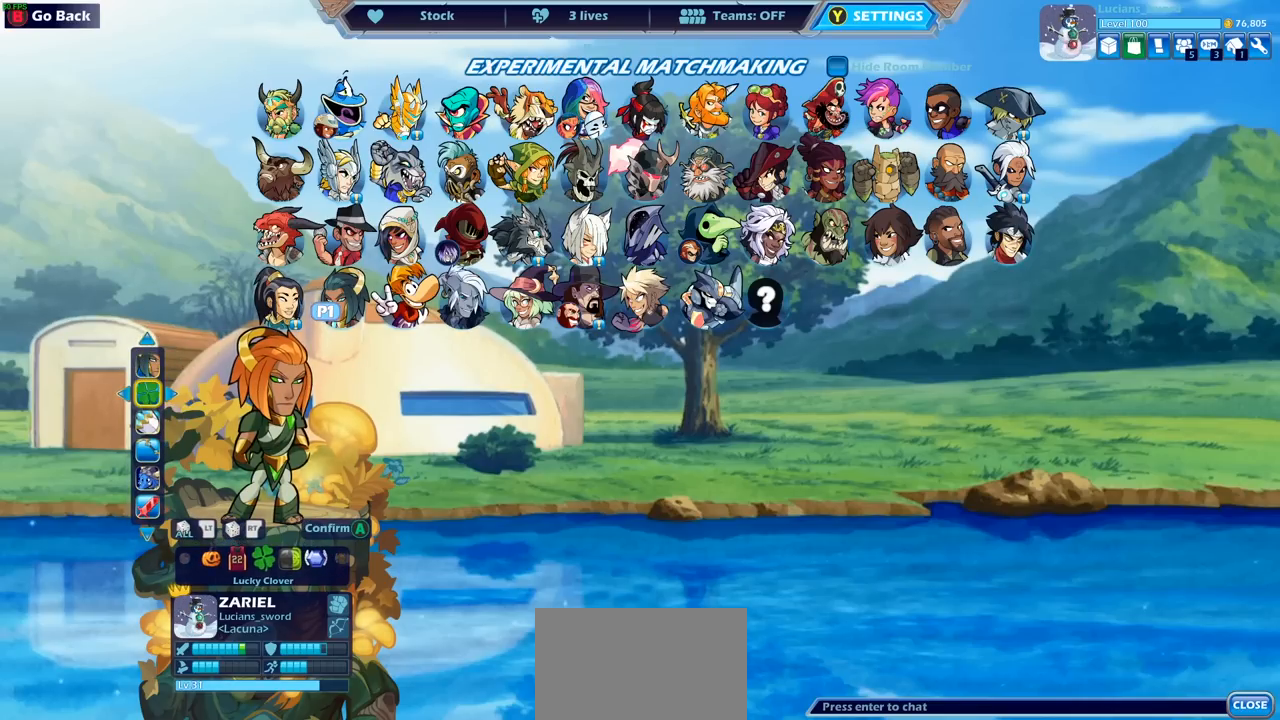
{"buttons": [], "left_stick": "center", "right_stick": "center", "events": []}
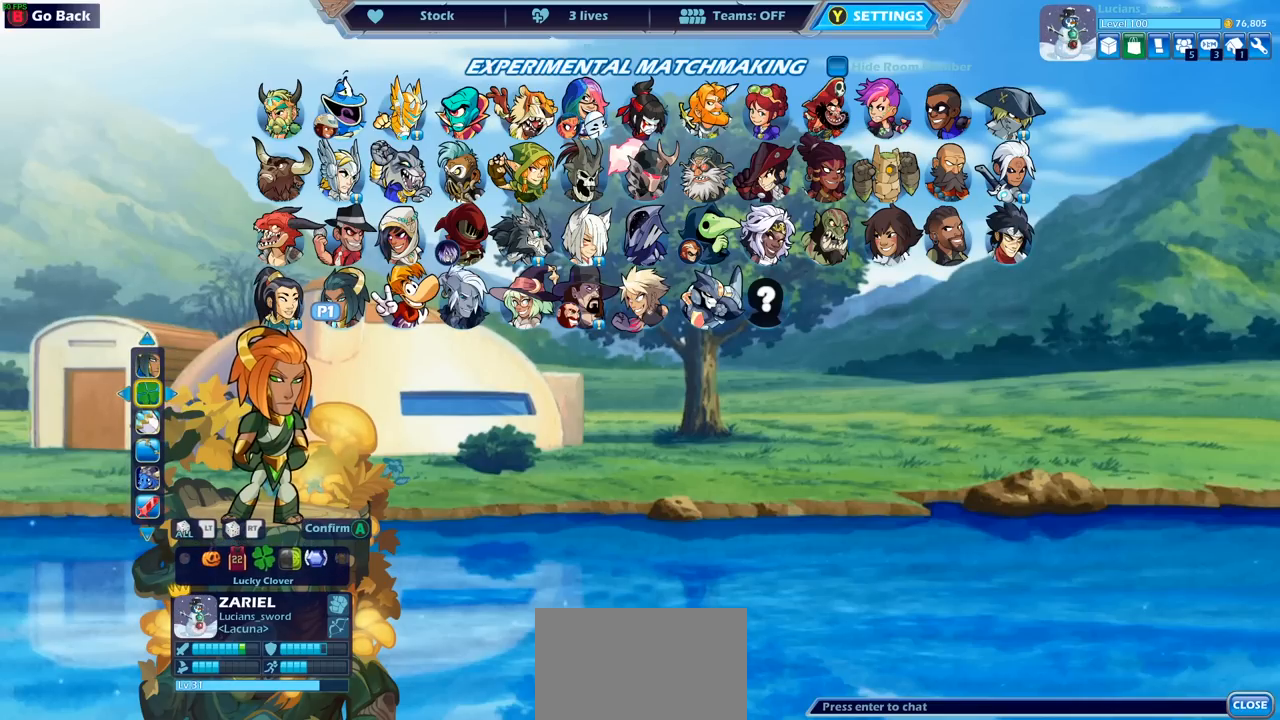
{"buttons": [], "left_stick": "center", "right_stick": "center", "events": [[17, "DPAD_LEFT", "down"], [133, "DPAD_LEFT", "up"]]}
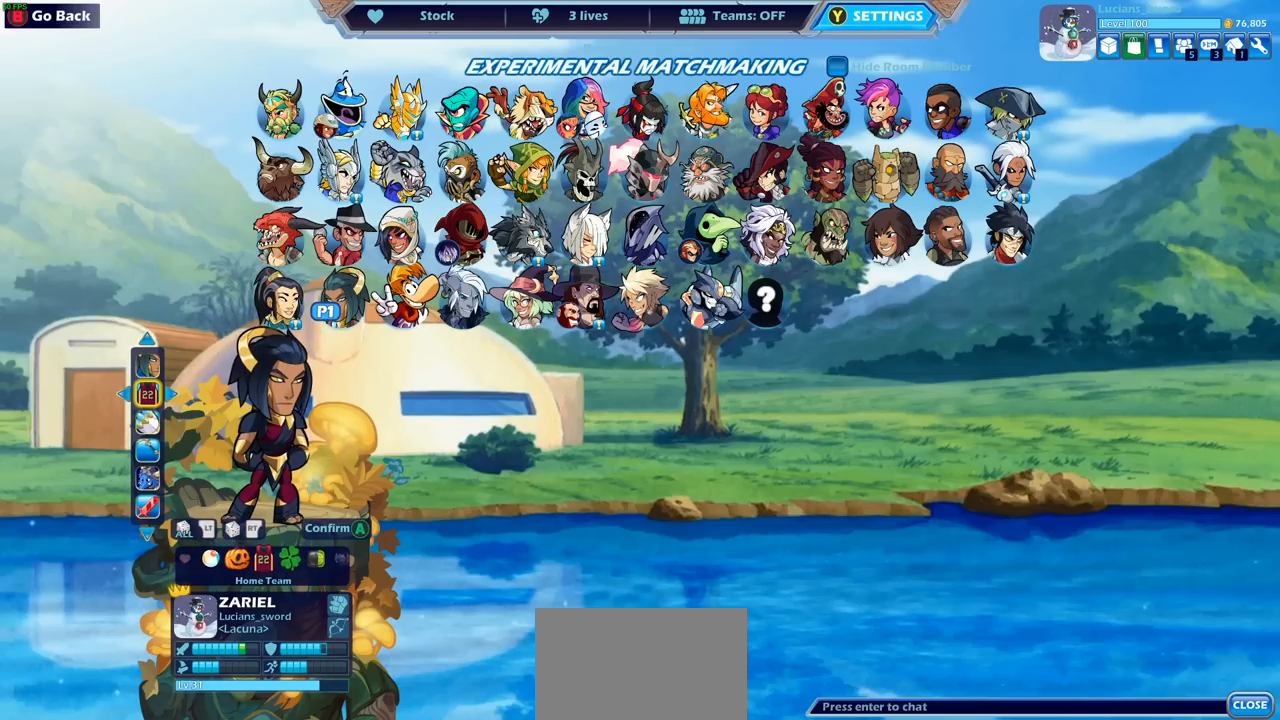
{"buttons": [], "left_stick": "center", "right_stick": "center", "events": [[100, "DPAD_LEFT", "down"], [217, "DPAD_LEFT", "up"]]}
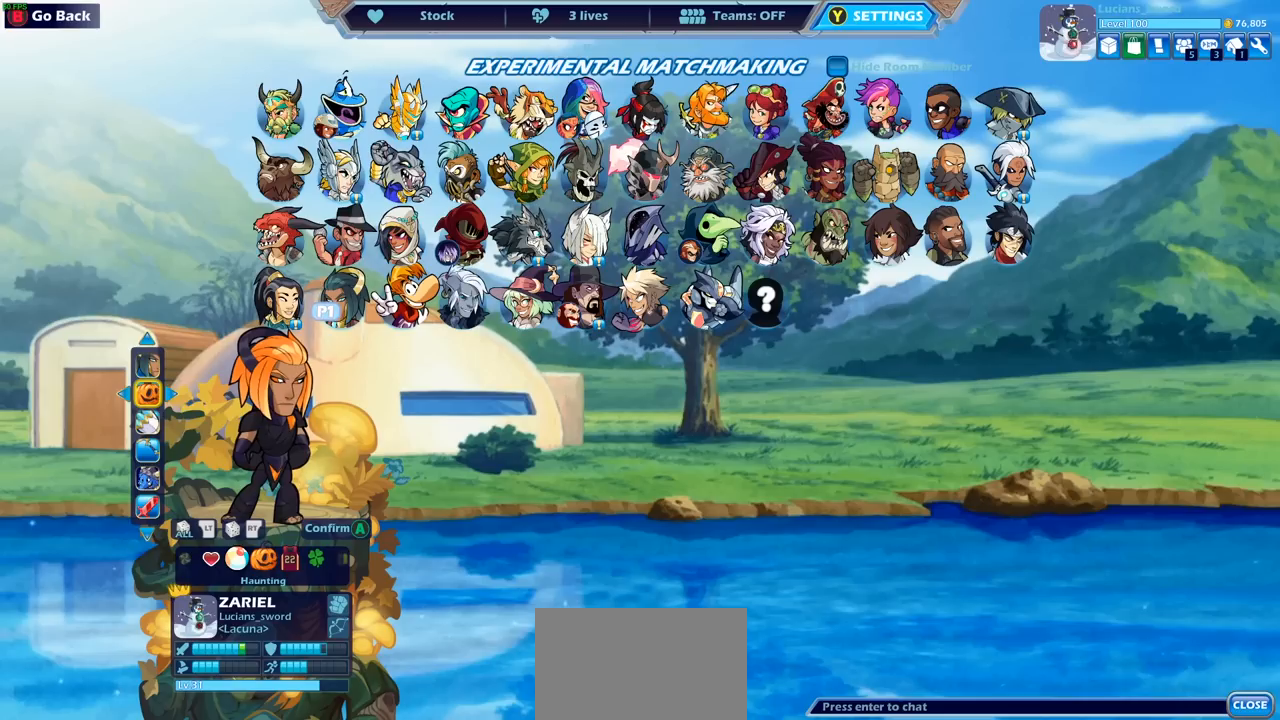
{"buttons": [], "left_stick": "center", "right_stick": "center", "events": [[17, "DPAD_LEFT", "down"], [150, "DPAD_LEFT", "up"]]}